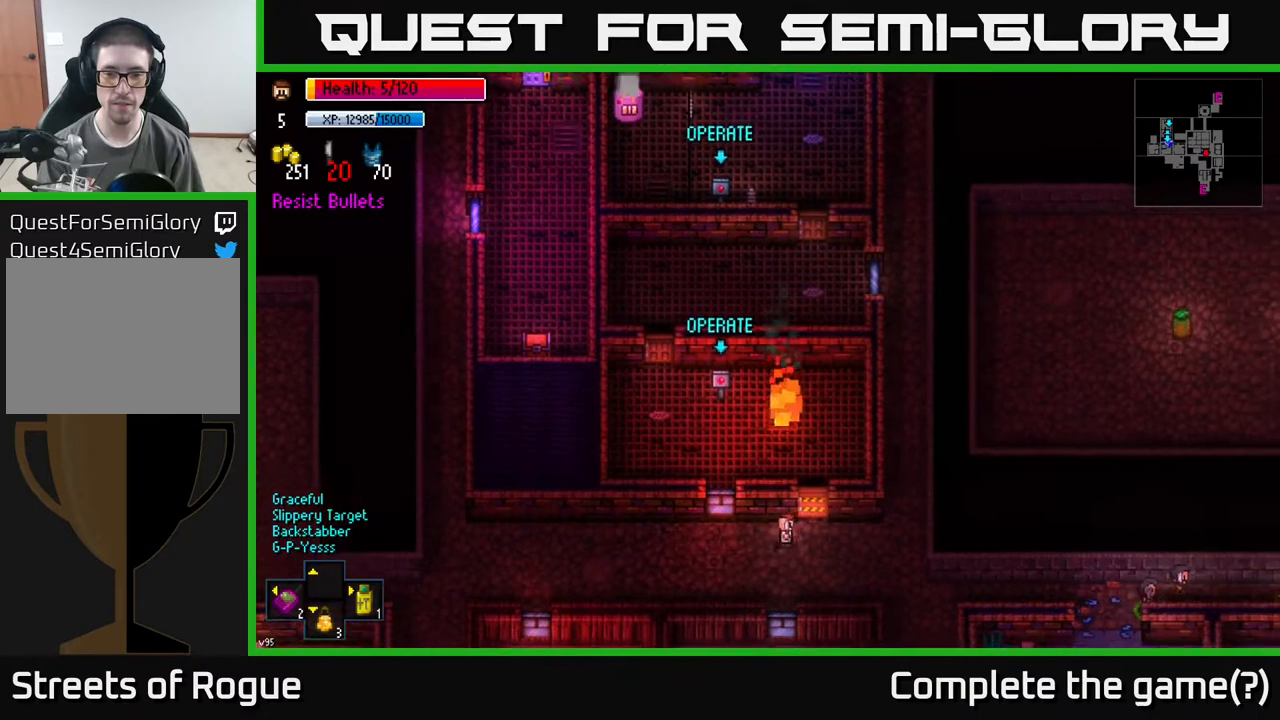
Gameplay with a controller (Xbox layout); each line is a JSON object with the inputs held at the frame after it. "events" lists button and stick changes between this image and that frame as [ms after this image, input, new state], when the widget could be followed in between.
{"buttons": [], "left_stick": "center", "right_stick": "center", "events": [[133, "left_stick", "center"], [150, "A", "down"], [250, "A", "up"], [333, "left_stick", "up"], [483, "left_stick", "center"]]}
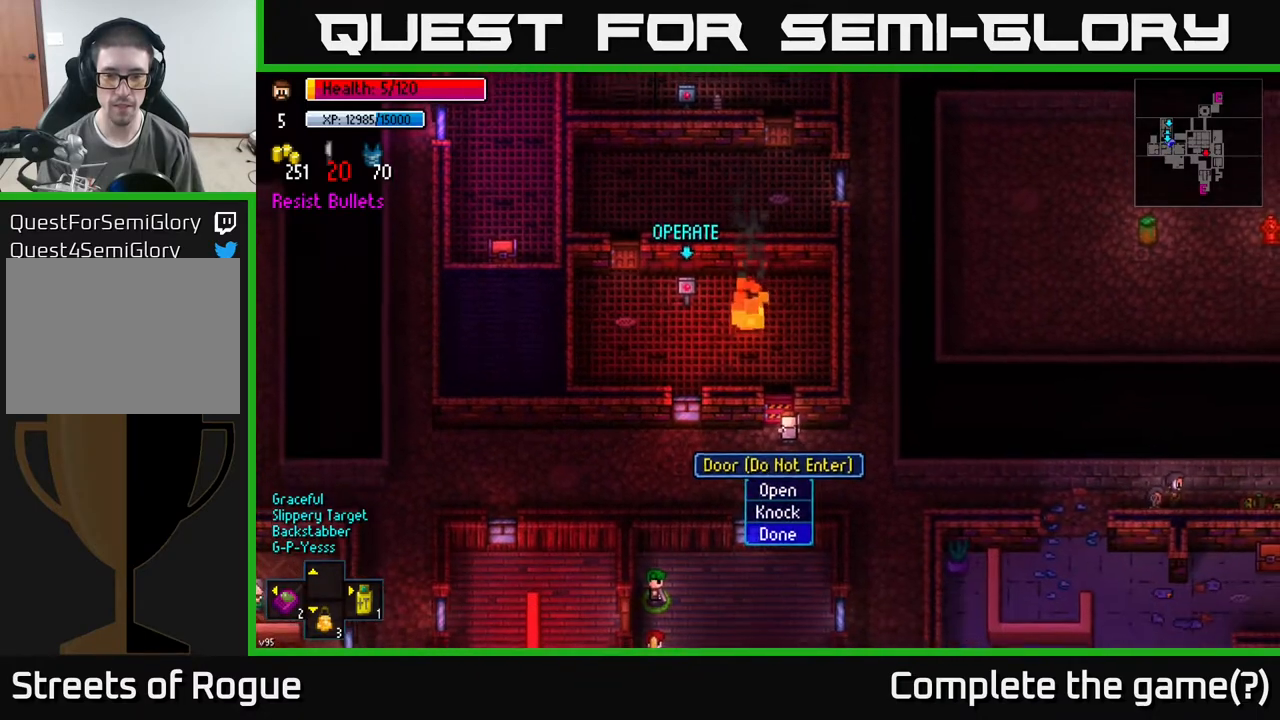
{"buttons": [], "left_stick": "center", "right_stick": "center", "events": [[200, "A", "down"], [283, "A", "up"]]}
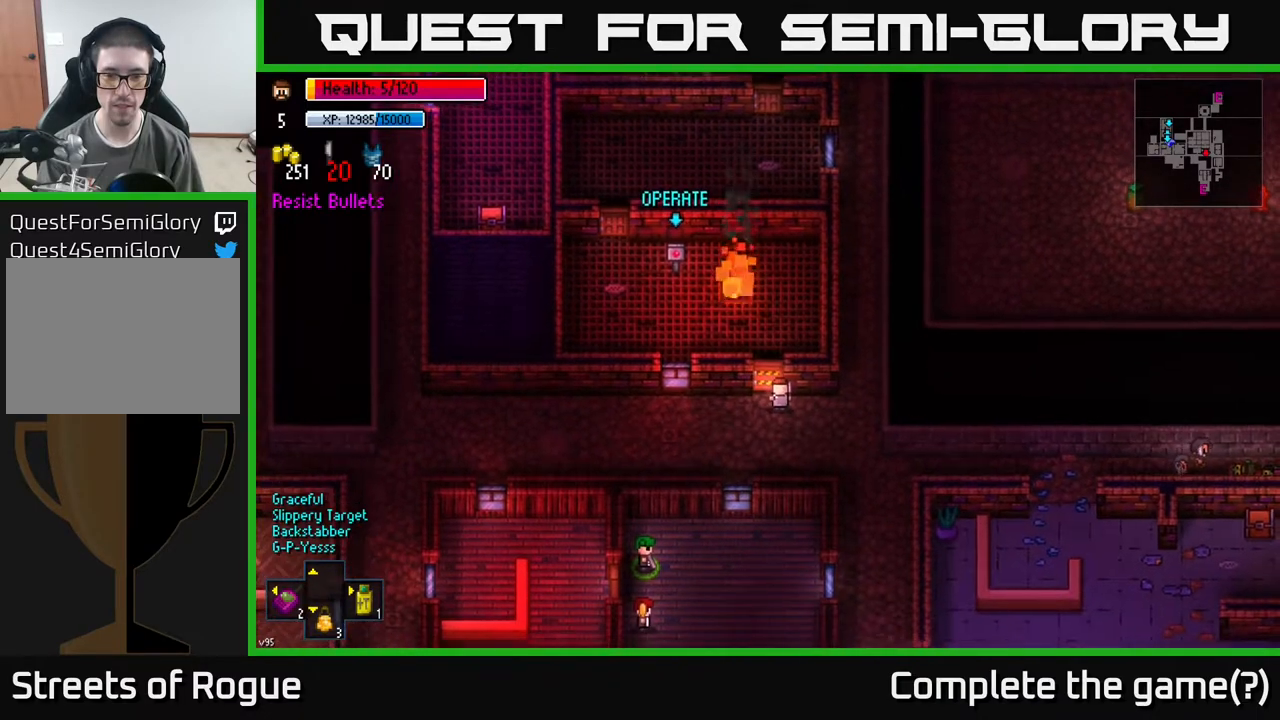
{"buttons": [], "left_stick": "up", "right_stick": "center", "events": [[117, "left_stick", "left"], [183, "A", "down"], [200, "left_stick", "center"], [267, "A", "up"], [350, "A", "down"], [417, "A", "up"], [483, "left_stick", "up"]]}
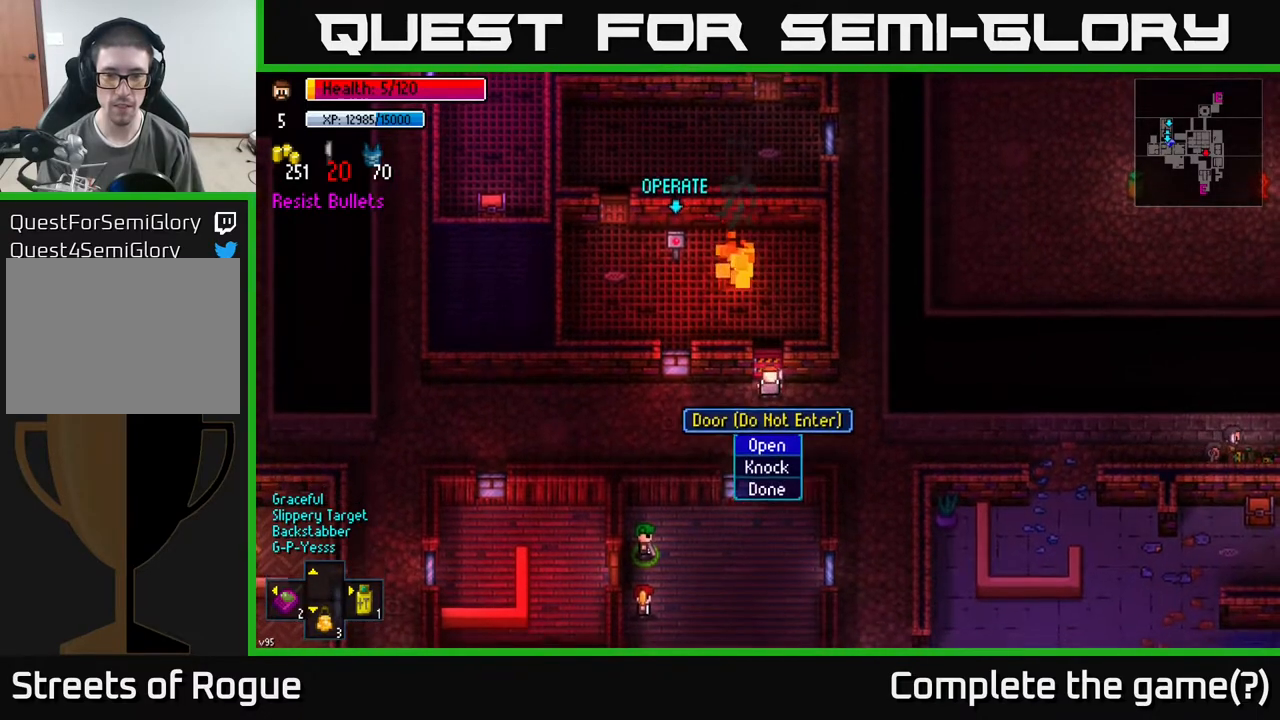
{"buttons": [], "left_stick": "down", "right_stick": "center", "events": [[133, "left_stick", "center"], [417, "left_stick", "down"]]}
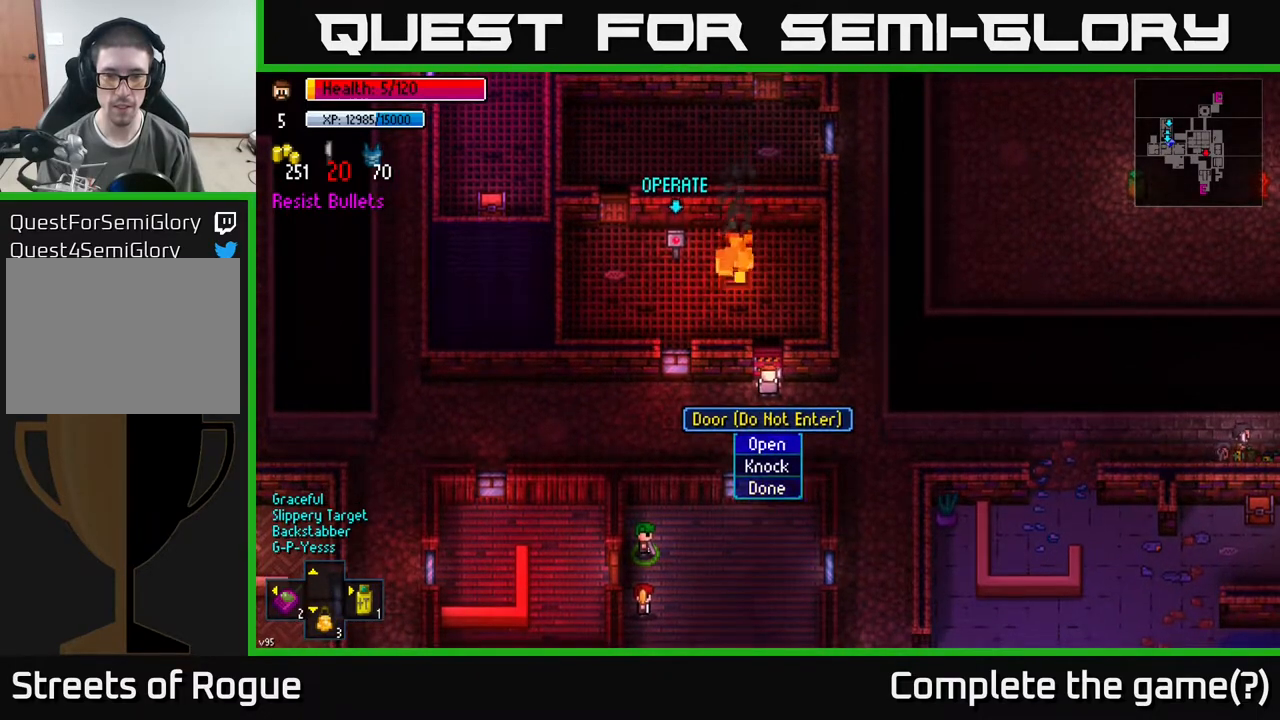
{"buttons": [], "left_stick": "up", "right_stick": "center", "events": [[50, "left_stick", "center"], [67, "A", "down"], [133, "A", "up"], [250, "left_stick", "up"]]}
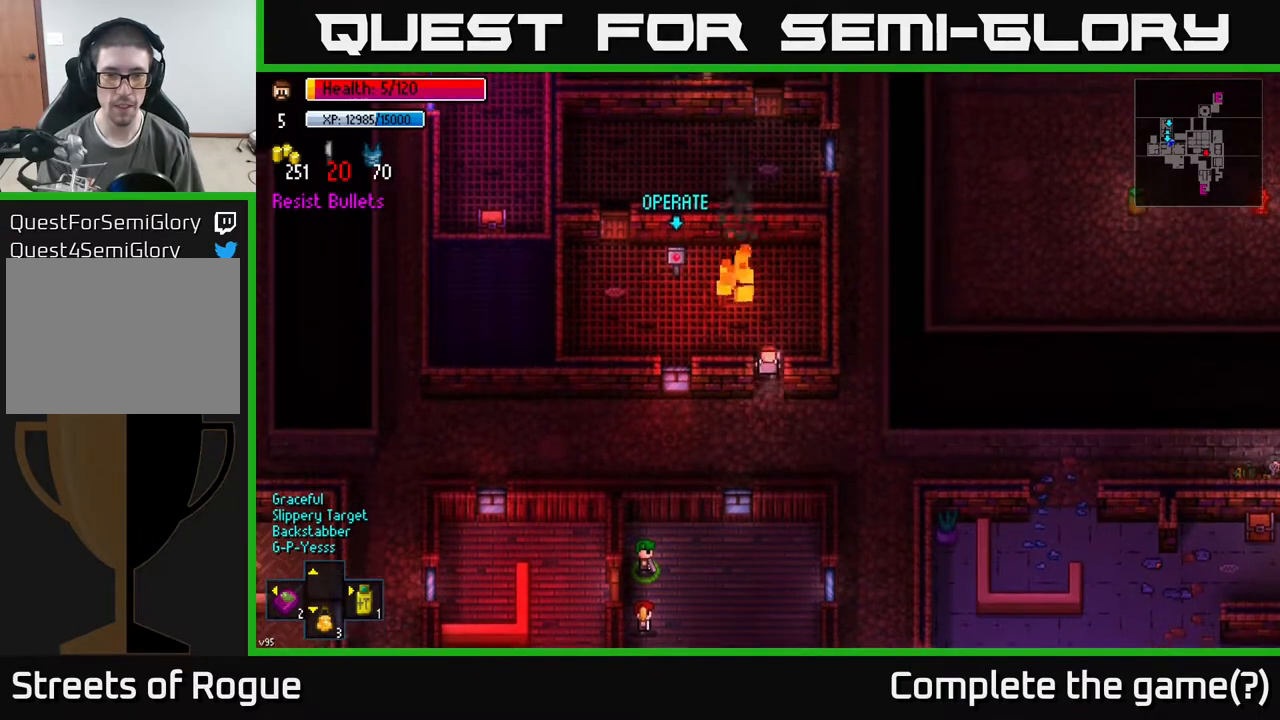
{"buttons": [], "left_stick": "up-left", "right_stick": "up", "events": [[50, "A", "down"], [67, "left_stick", "left"], [150, "A", "up"], [483, "left_stick", "up-left"], [500, "right_stick", "up"]]}
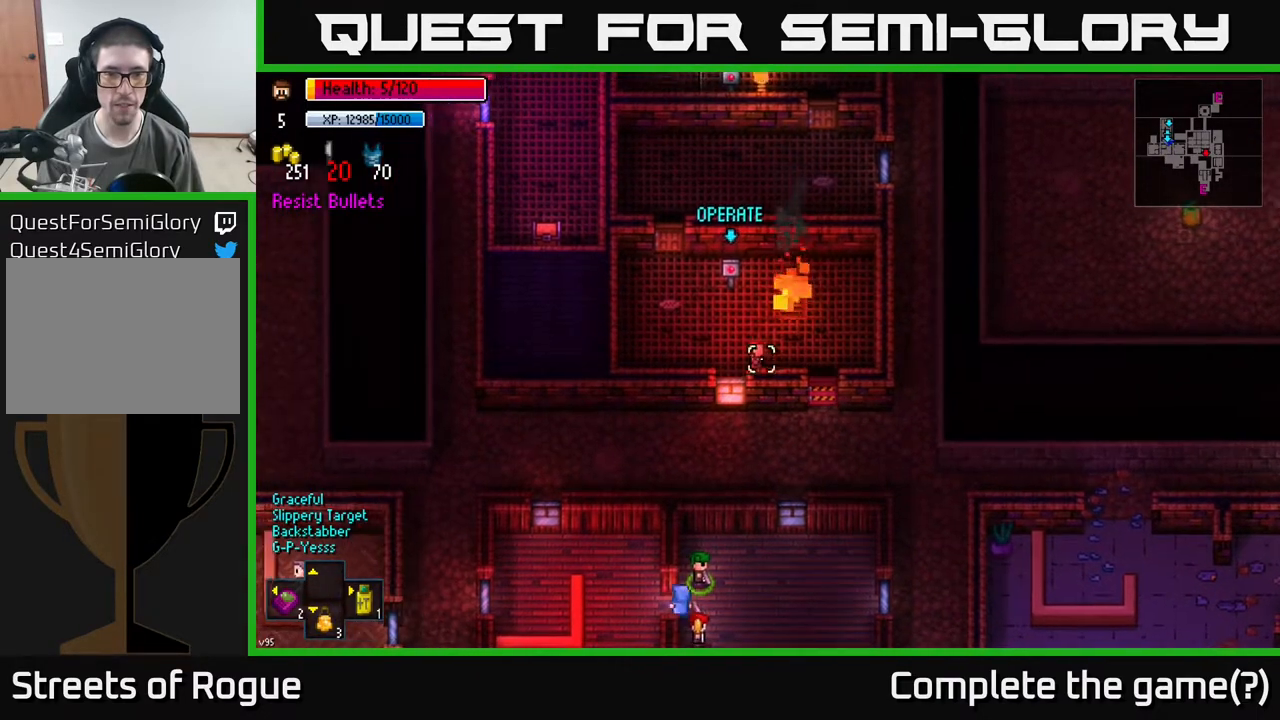
{"buttons": [], "left_stick": "up-left", "right_stick": "up", "events": []}
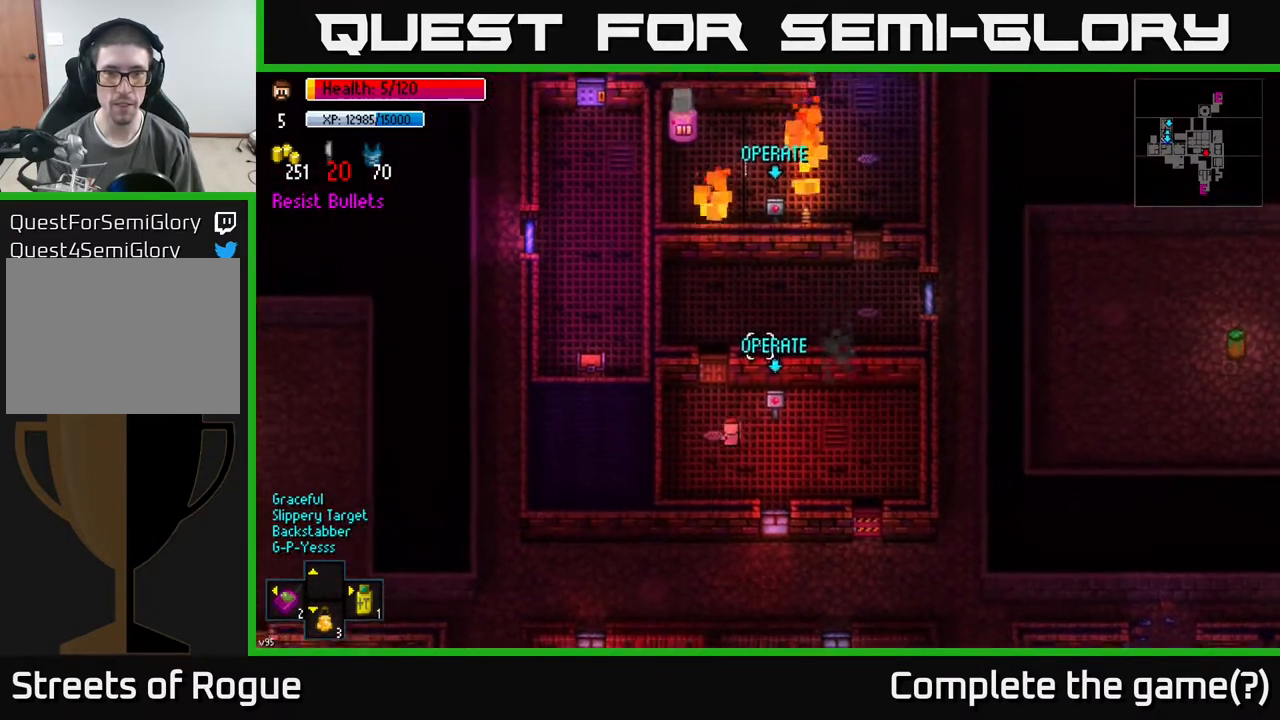
{"buttons": [], "left_stick": "right", "right_stick": "up", "events": [[50, "left_stick", "center"], [483, "left_stick", "right"]]}
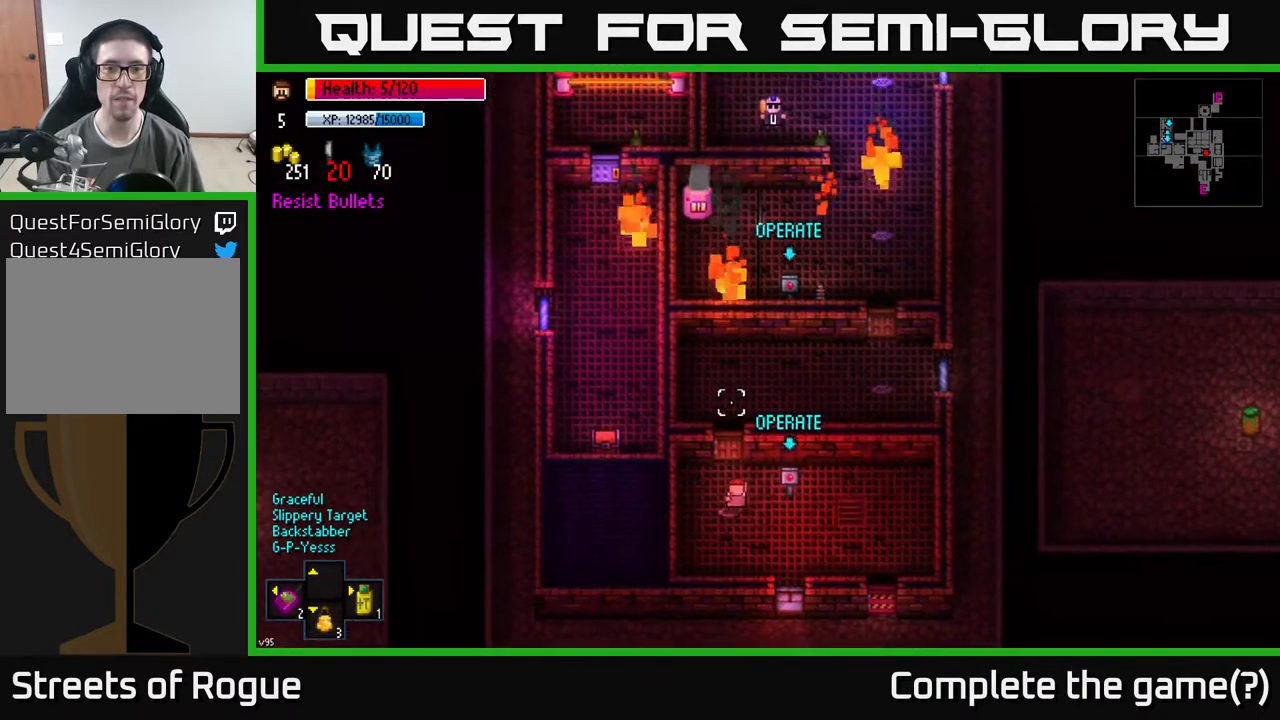
{"buttons": [], "left_stick": "center", "right_stick": "up-left", "events": [[117, "left_stick", "center"], [117, "right_stick", "up-left"]]}
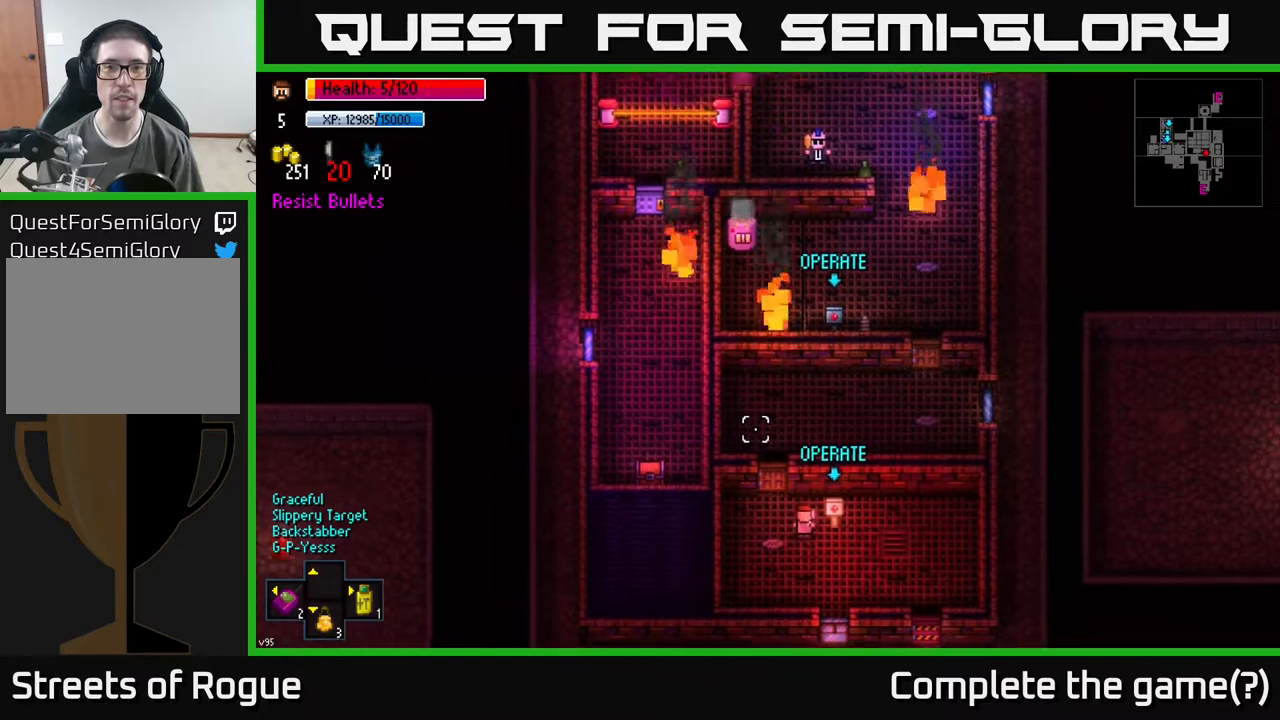
{"buttons": [], "left_stick": "center", "right_stick": "center", "events": [[483, "right_stick", "center"]]}
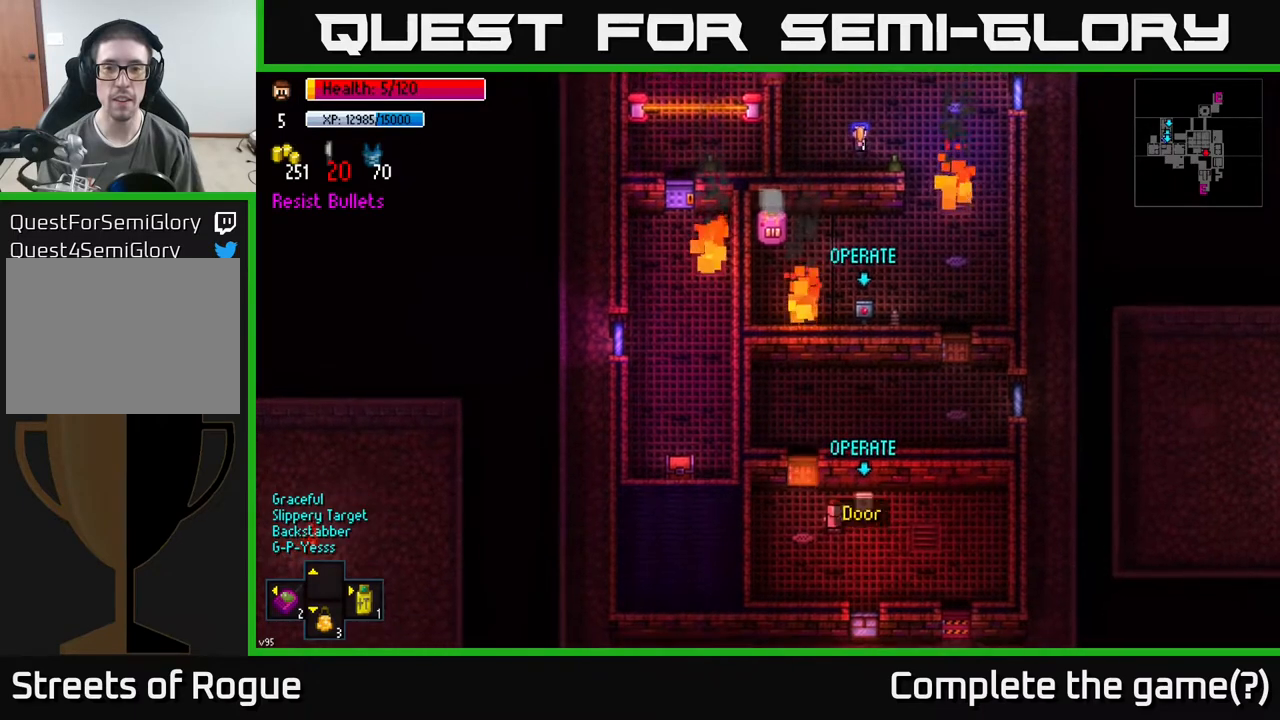
{"buttons": [], "left_stick": "up-left", "right_stick": "center", "events": [[233, "A", "down"], [317, "A", "up"], [350, "left_stick", "up-left"]]}
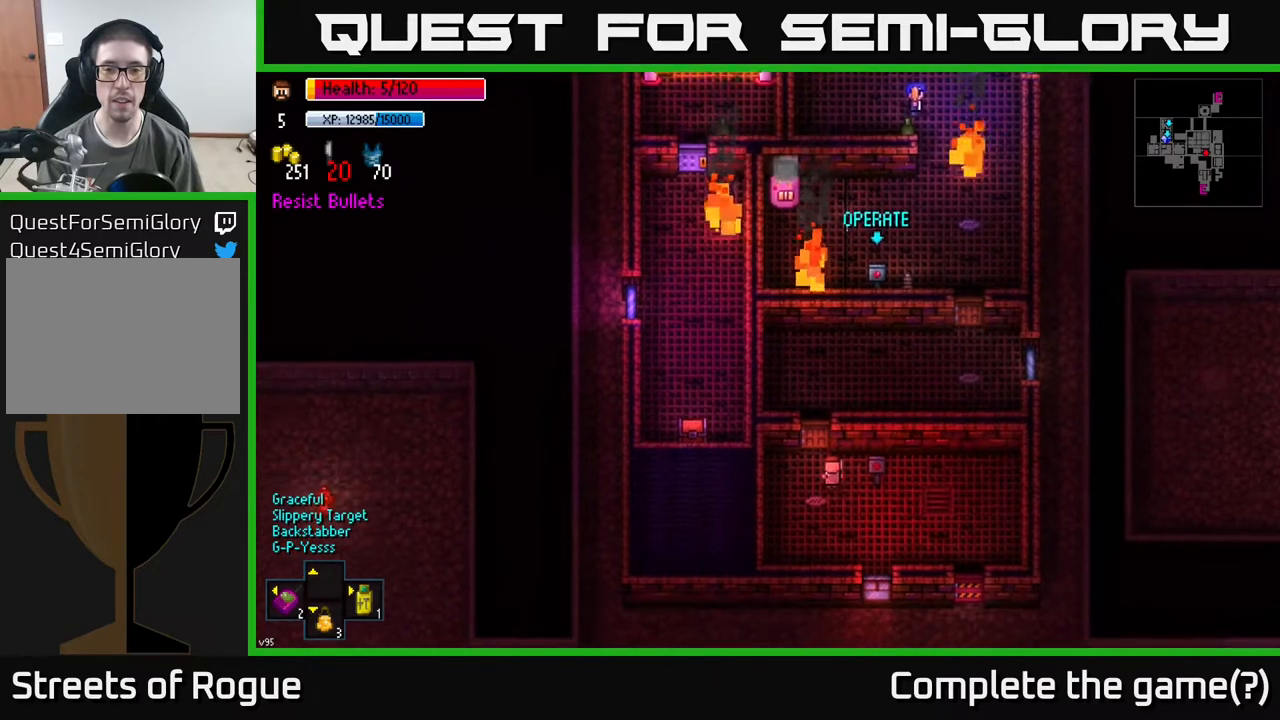
{"buttons": ["A"], "left_stick": "right", "right_stick": "center", "events": [[83, "left_stick", "up"], [150, "A", "down"], [233, "A", "up"], [450, "A", "down"], [500, "left_stick", "right"]]}
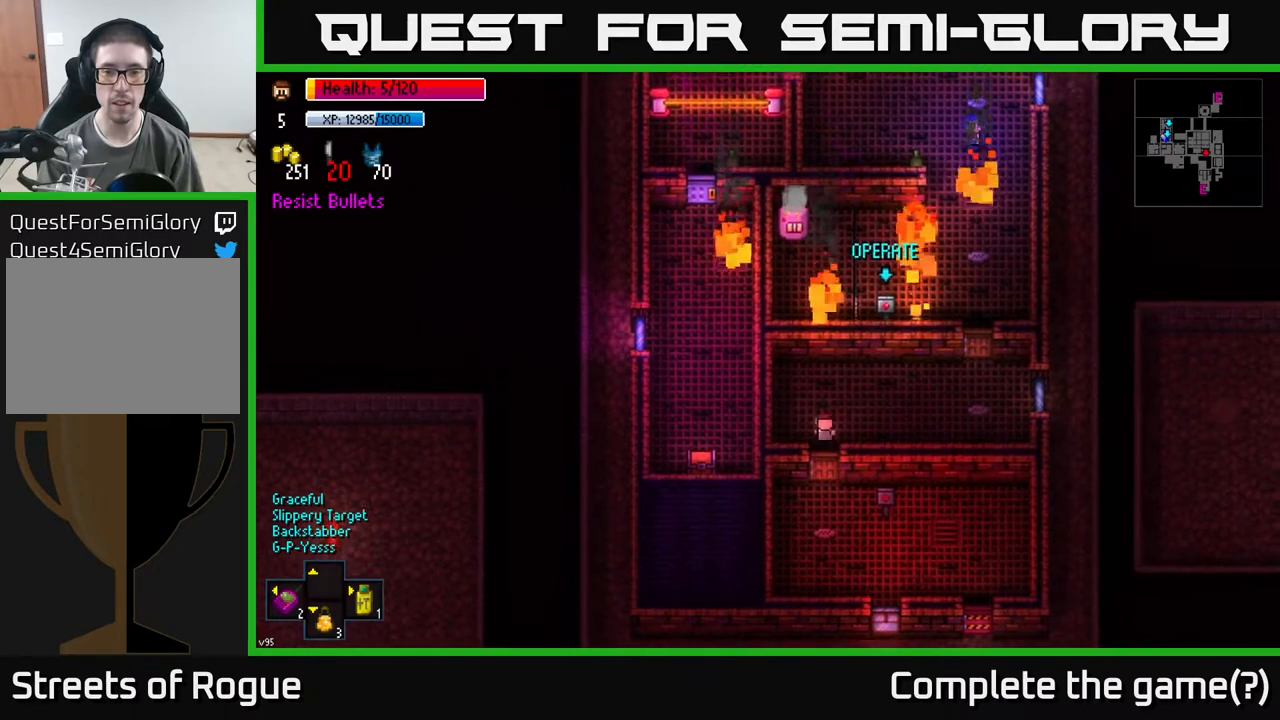
{"buttons": [], "left_stick": "up-right", "right_stick": "center", "events": [[33, "A", "up"], [483, "left_stick", "up-right"]]}
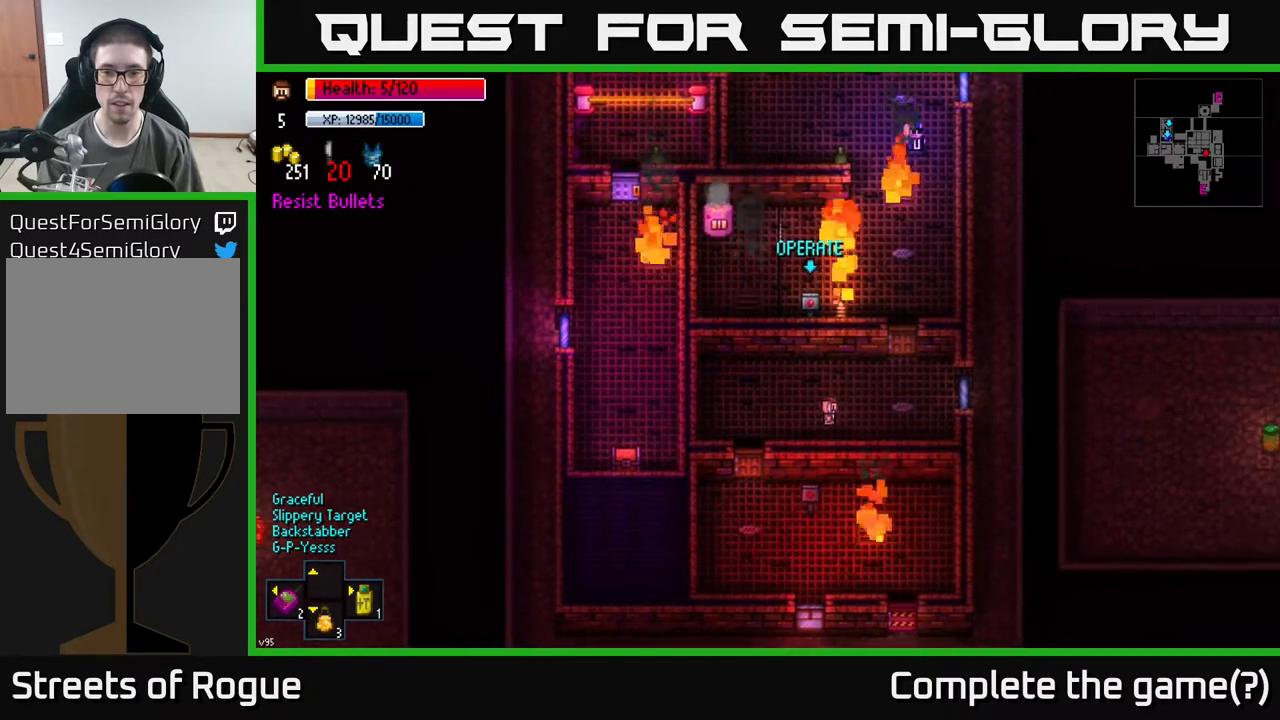
{"buttons": [], "left_stick": "center", "right_stick": "center", "events": [[367, "left_stick", "center"]]}
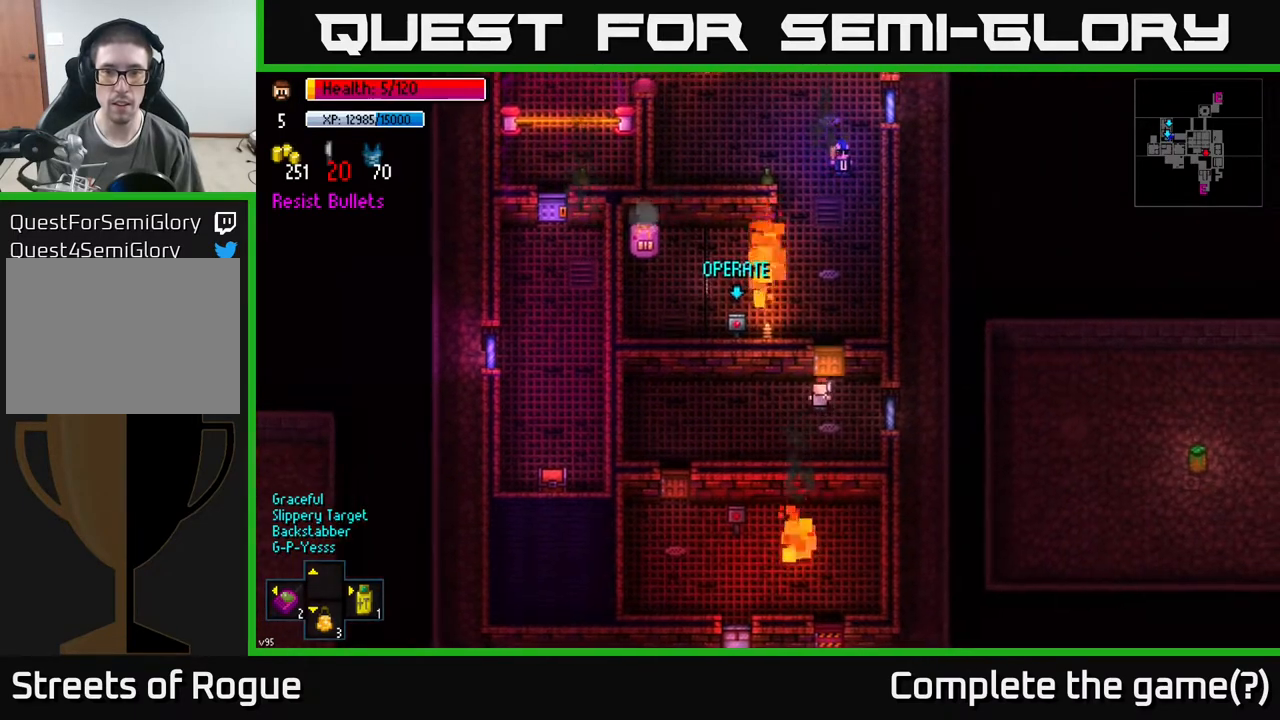
{"buttons": [], "left_stick": "center", "right_stick": "center", "events": [[183, "left_stick", "up"], [283, "left_stick", "center"]]}
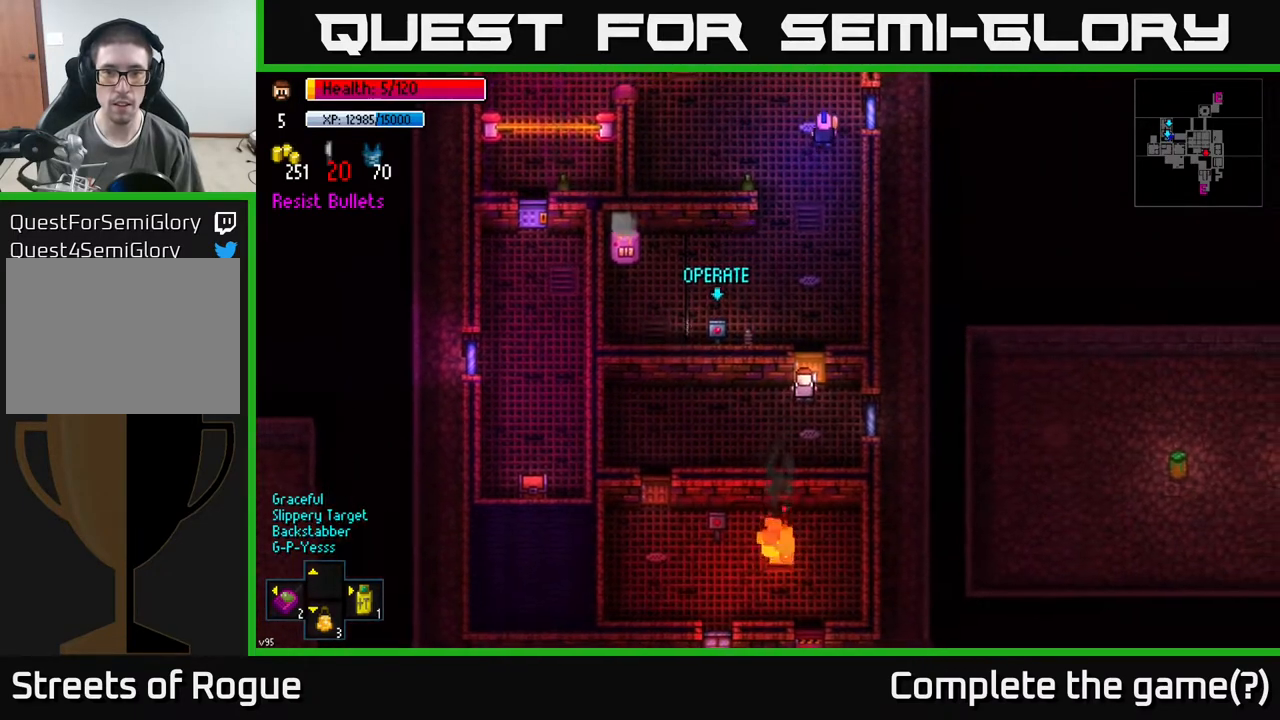
{"buttons": [], "left_stick": "up-left", "right_stick": "center", "events": [[83, "A", "down"], [100, "left_stick", "up"], [183, "A", "up"], [433, "left_stick", "up-left"]]}
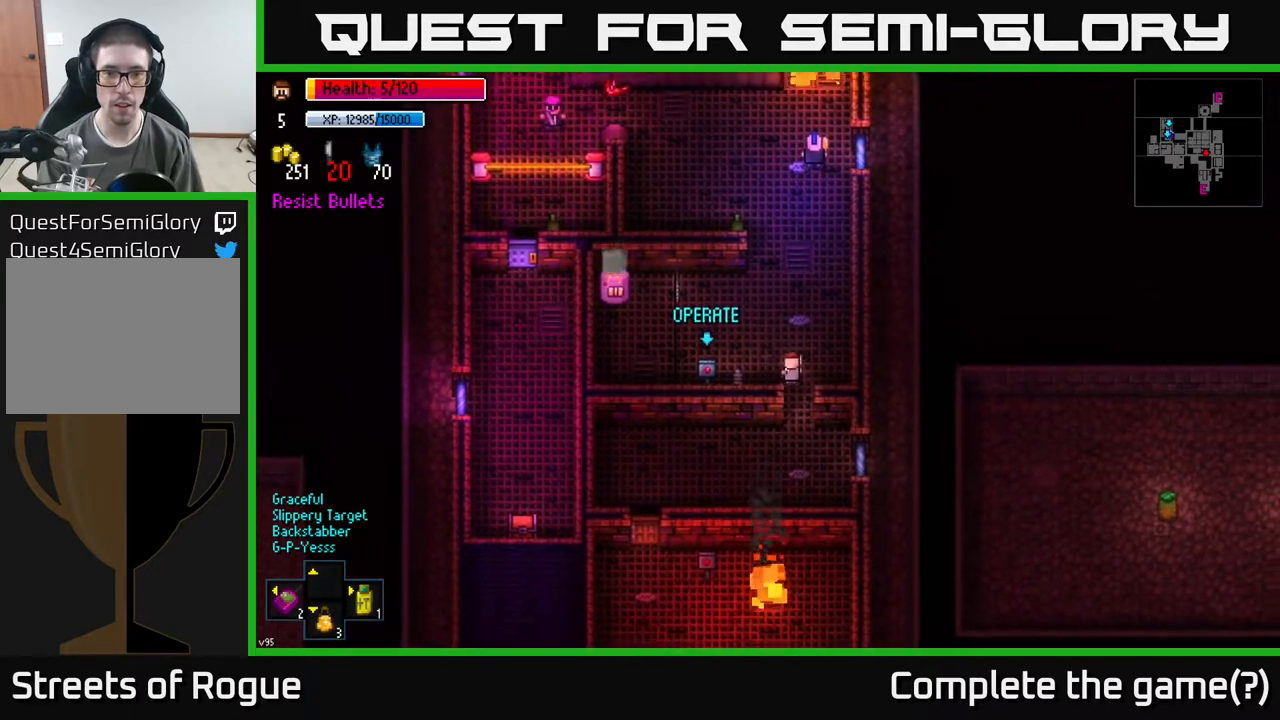
{"buttons": [], "left_stick": "up-right", "right_stick": "center", "events": [[50, "left_stick", "left"], [383, "A", "down"], [400, "left_stick", "right"], [483, "A", "up"], [500, "left_stick", "up-right"]]}
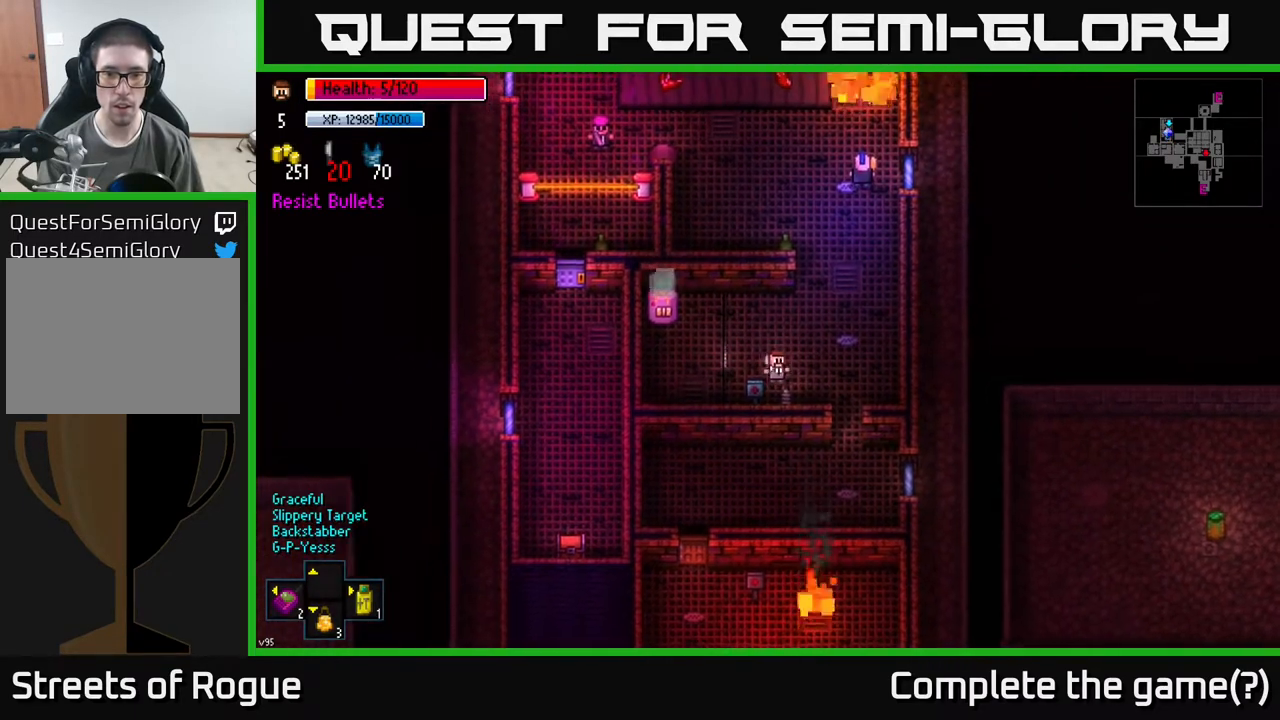
{"buttons": [], "left_stick": "up", "right_stick": "center", "events": [[317, "left_stick", "up"]]}
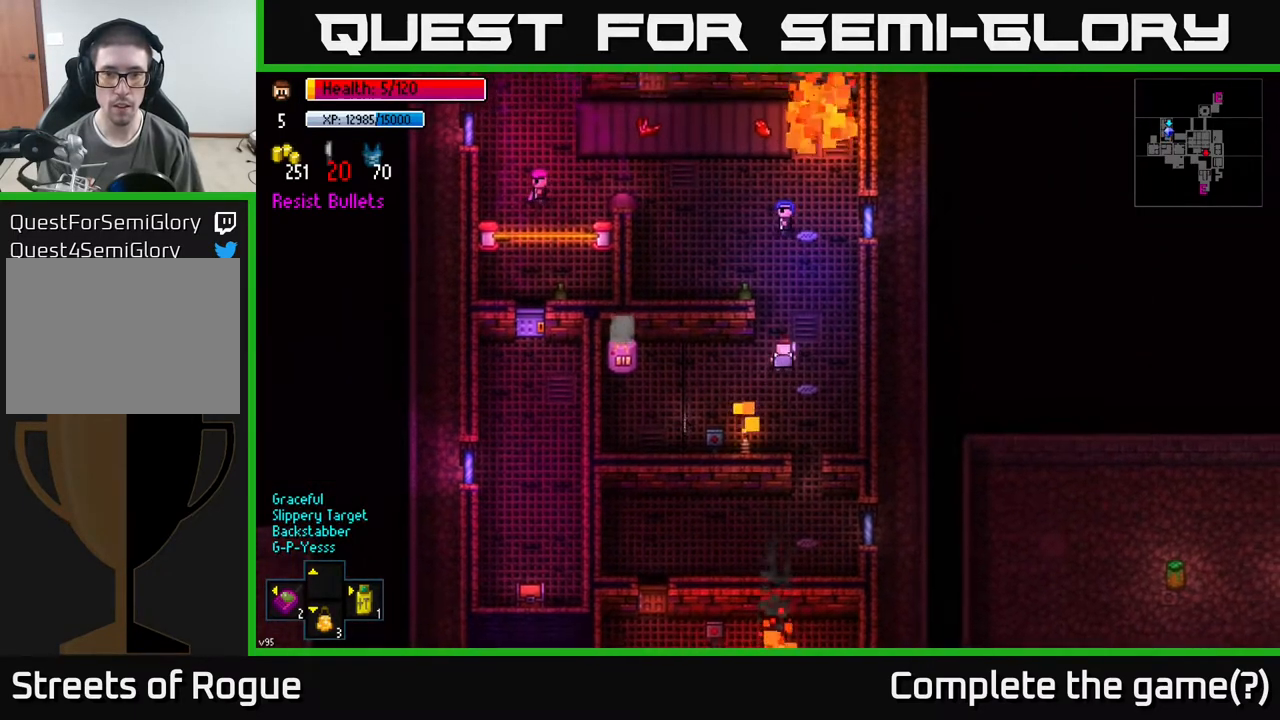
{"buttons": [], "left_stick": "up-right", "right_stick": "center", "events": [[200, "left_stick", "up-right"]]}
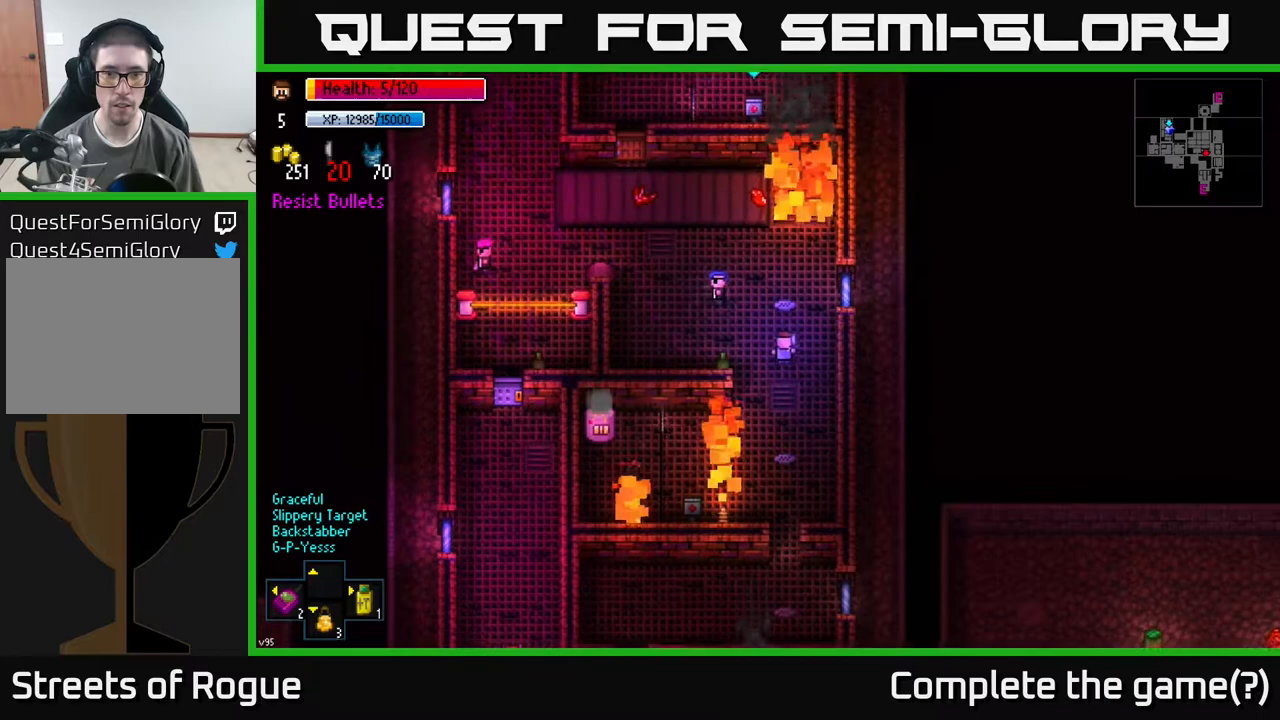
{"buttons": [], "left_stick": "center", "right_stick": "center", "events": [[100, "left_stick", "center"], [283, "left_stick", "up"], [483, "left_stick", "center"]]}
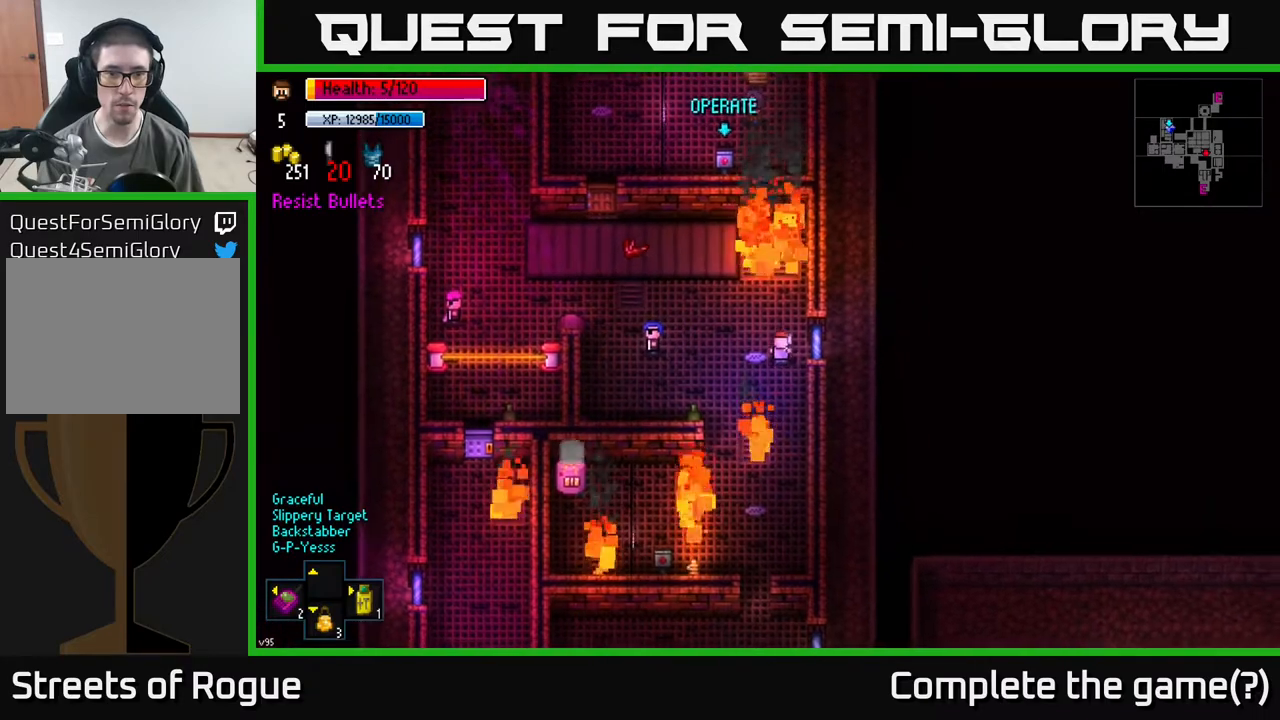
{"buttons": [], "left_stick": "left", "right_stick": "center", "events": [[133, "left_stick", "up-left"], [417, "left_stick", "center"], [483, "left_stick", "left"]]}
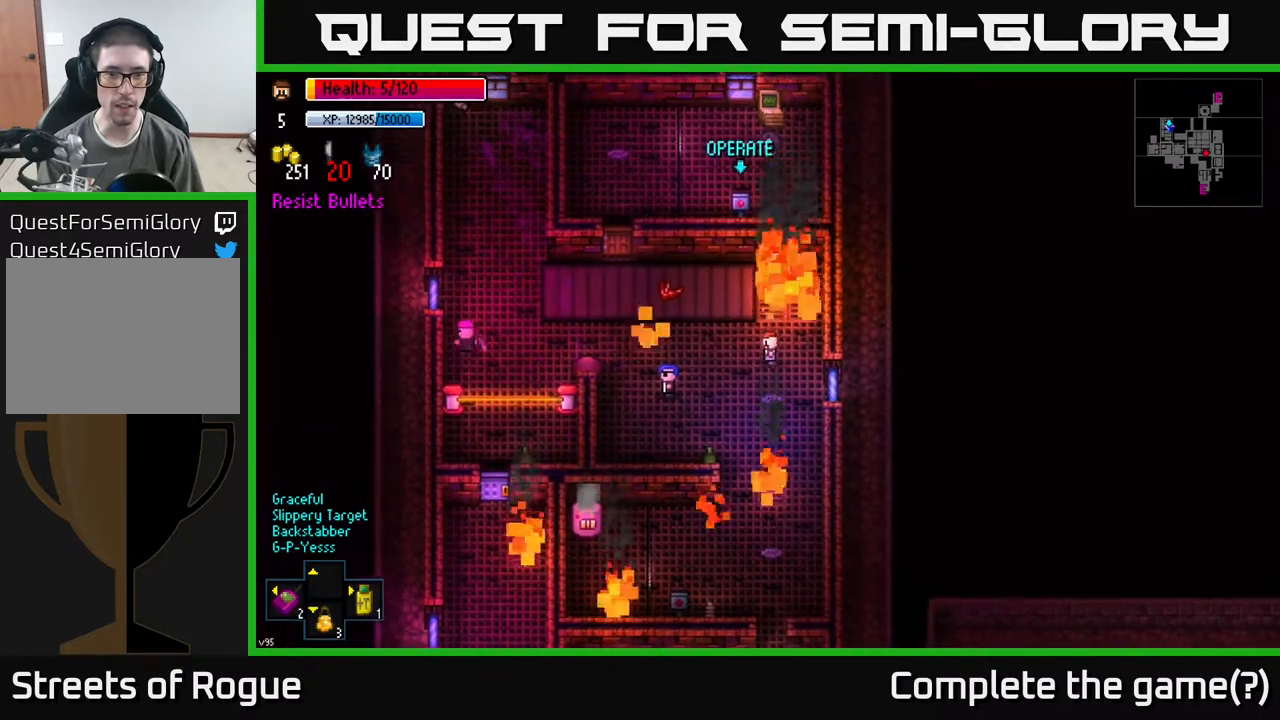
{"buttons": [], "left_stick": "up", "right_stick": "center", "events": [[117, "left_stick", "up-left"], [450, "left_stick", "up"]]}
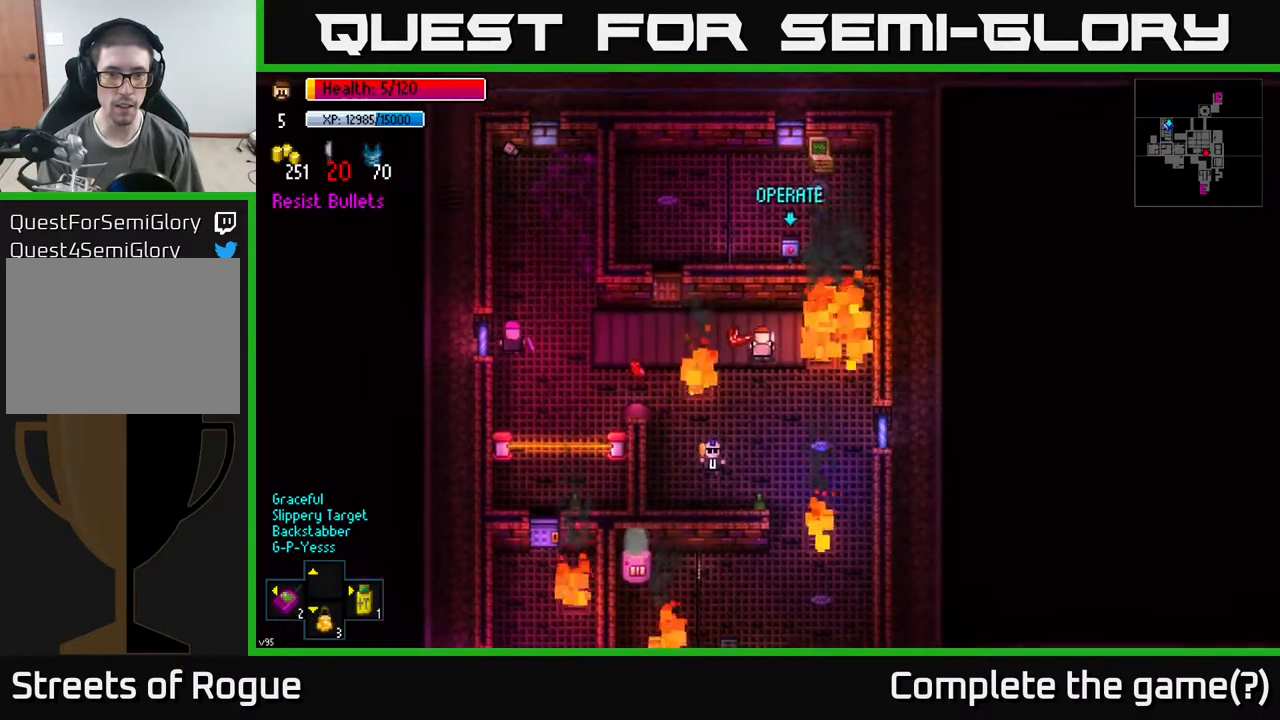
{"buttons": [], "left_stick": "left", "right_stick": "center", "events": [[200, "left_stick", "center"], [350, "left_stick", "left"]]}
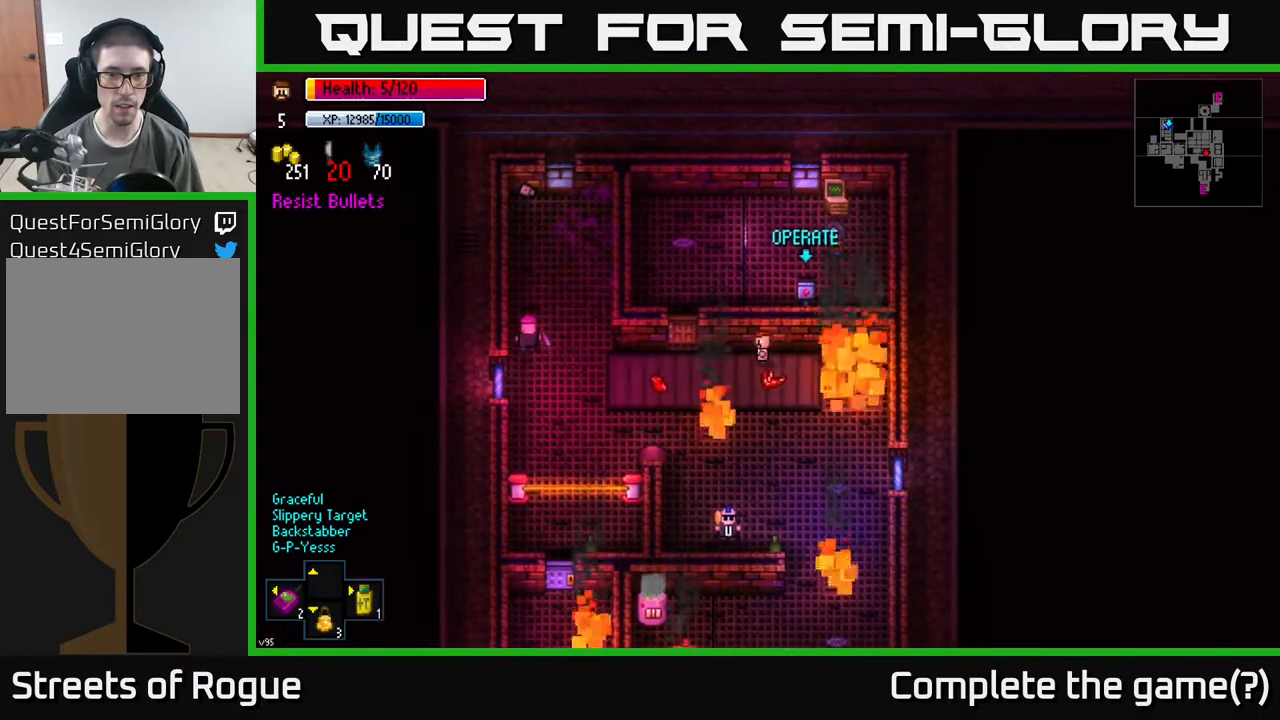
{"buttons": [], "left_stick": "up-left", "right_stick": "center", "events": [[233, "left_stick", "up-left"], [383, "A", "down"], [483, "A", "up"]]}
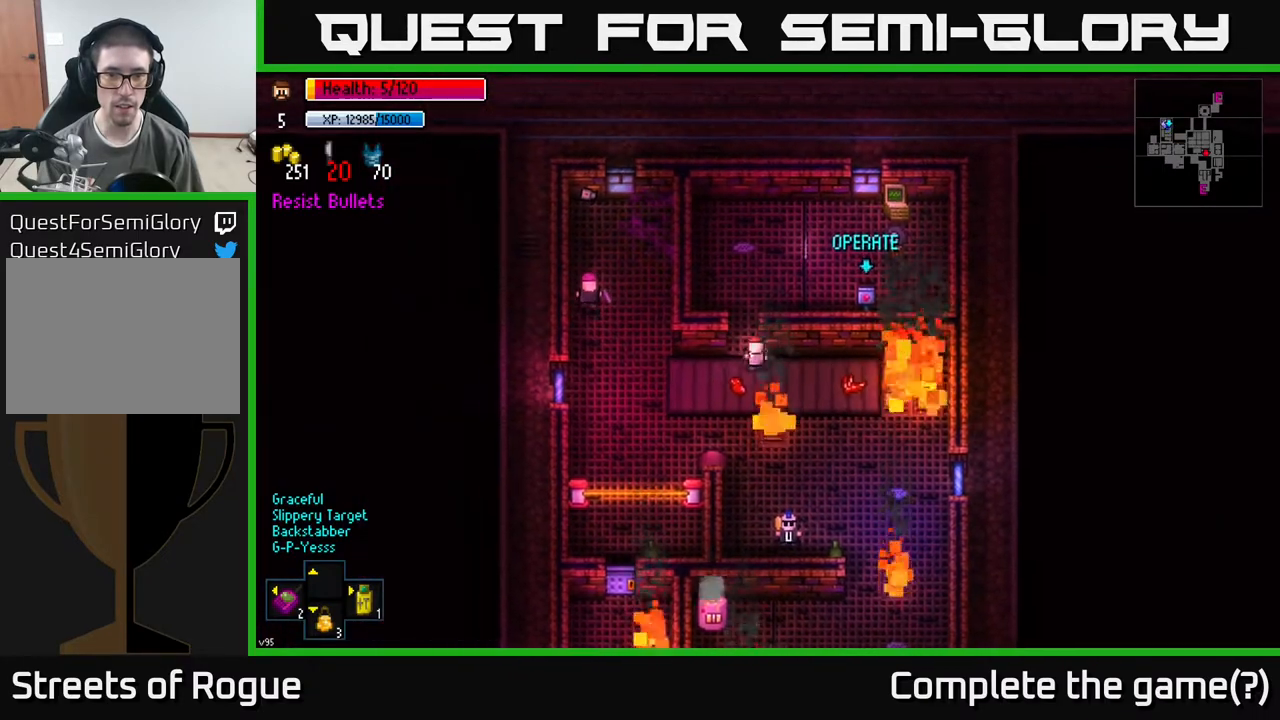
{"buttons": [], "left_stick": "center", "right_stick": "center", "events": [[50, "left_stick", "up"], [367, "A", "down"], [400, "left_stick", "center"], [433, "A", "up"]]}
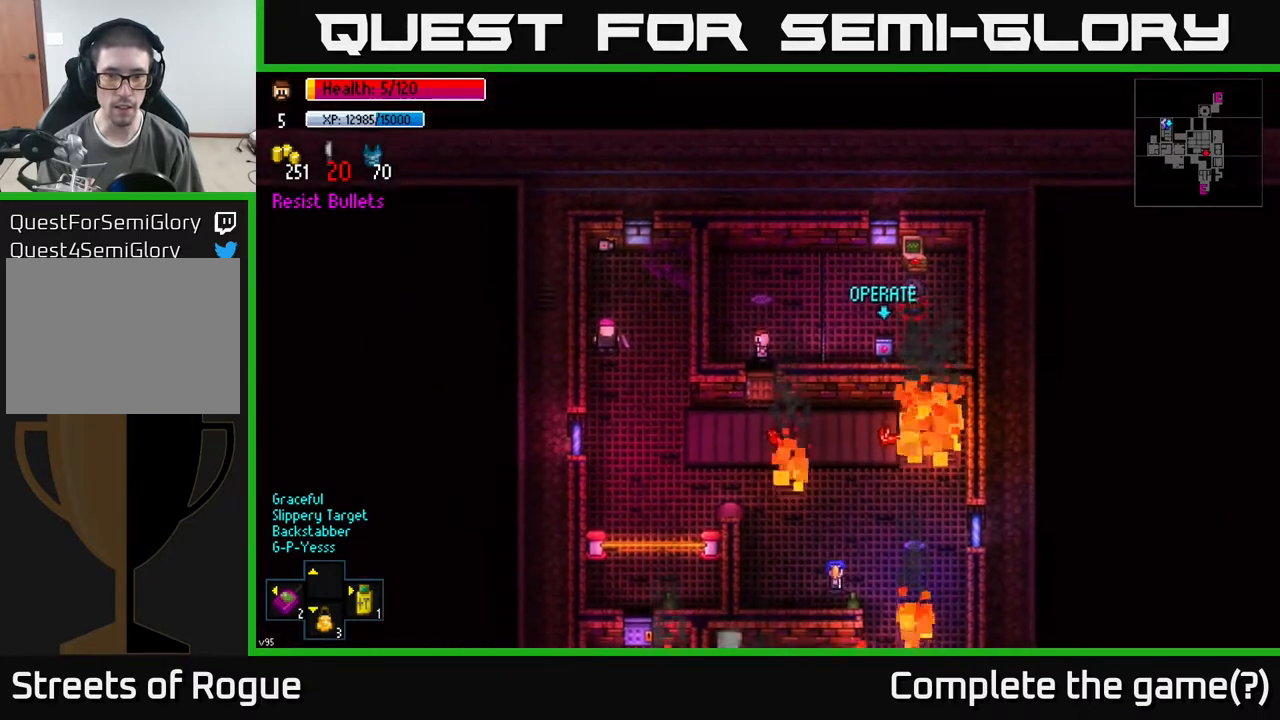
{"buttons": [], "left_stick": "right", "right_stick": "center", "events": [[100, "left_stick", "right"], [283, "left_stick", "center"], [383, "left_stick", "right"]]}
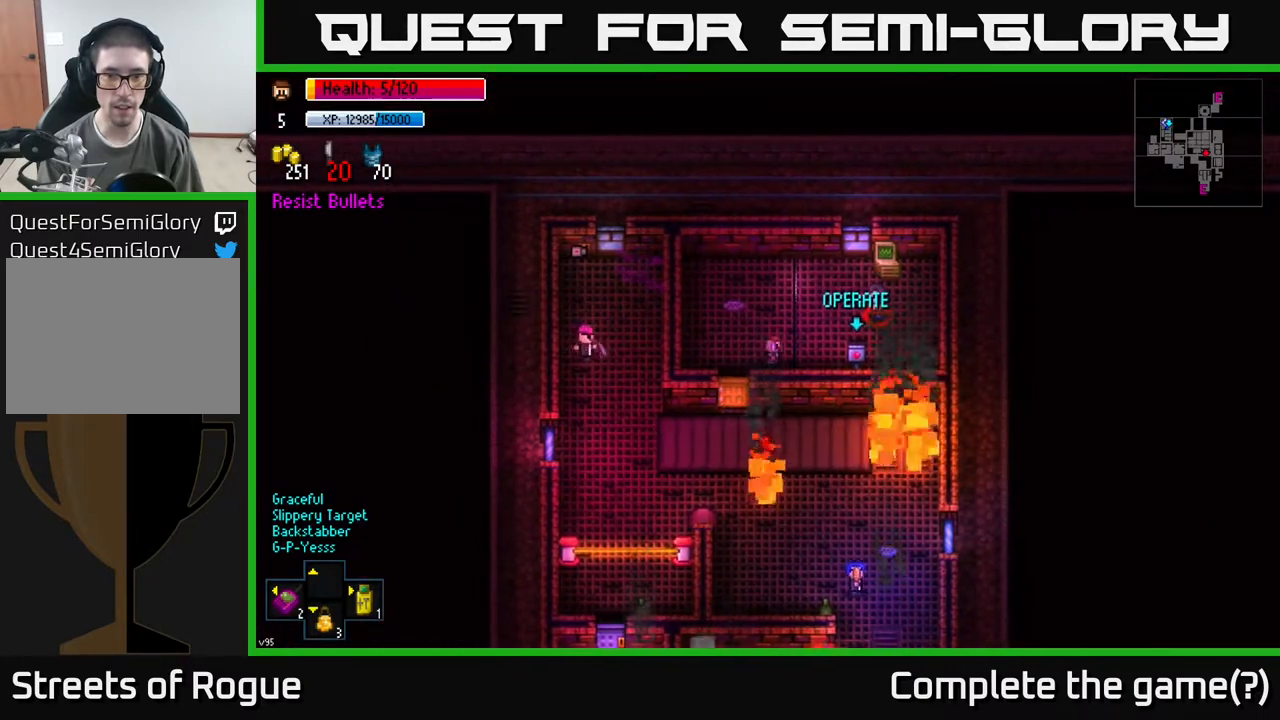
{"buttons": [], "left_stick": "center", "right_stick": "center", "events": [[367, "left_stick", "center"], [383, "A", "down"], [450, "A", "up"]]}
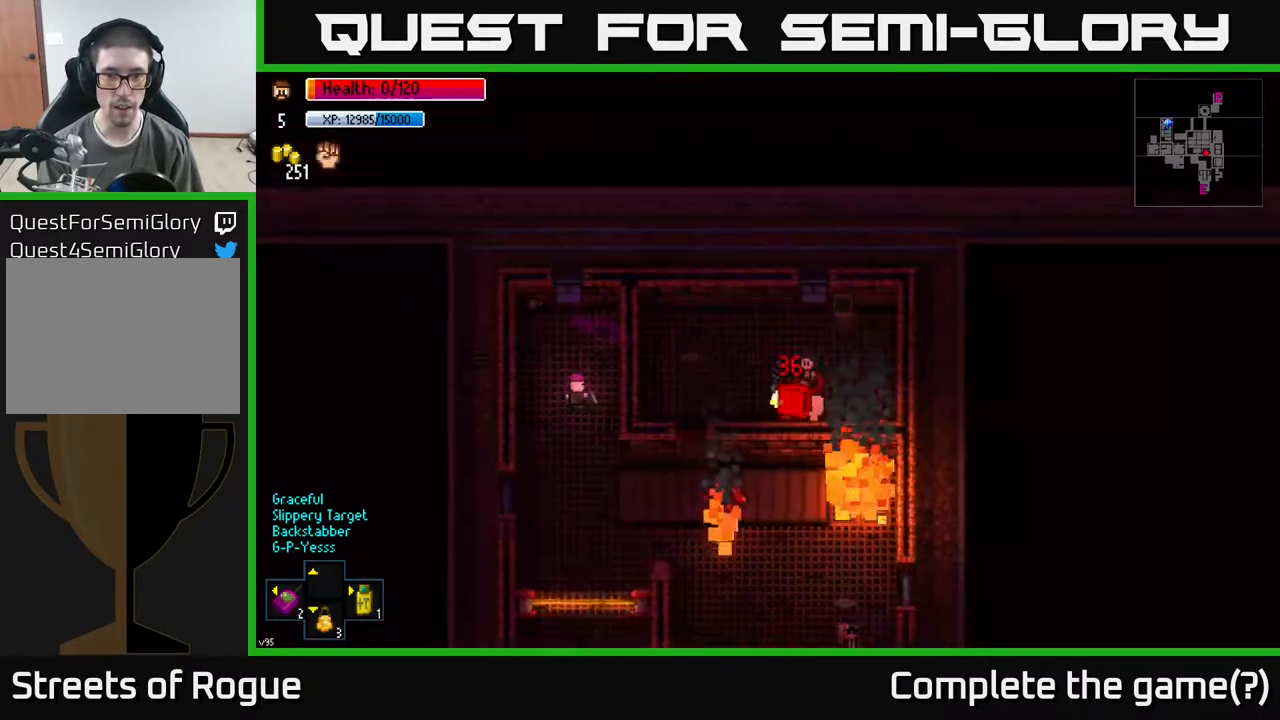
{"buttons": [], "left_stick": "right", "right_stick": "center", "events": [[217, "left_stick", "right"]]}
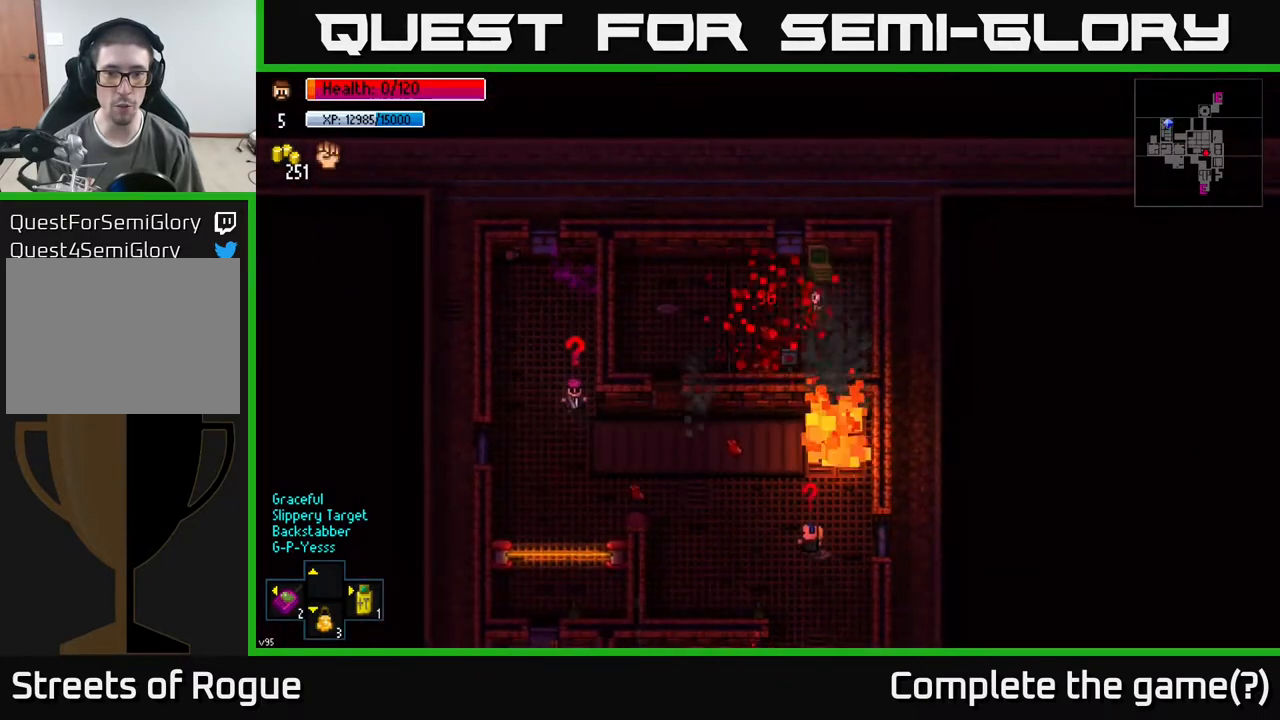
{"buttons": [], "left_stick": "center", "right_stick": "center", "events": [[83, "left_stick", "center"]]}